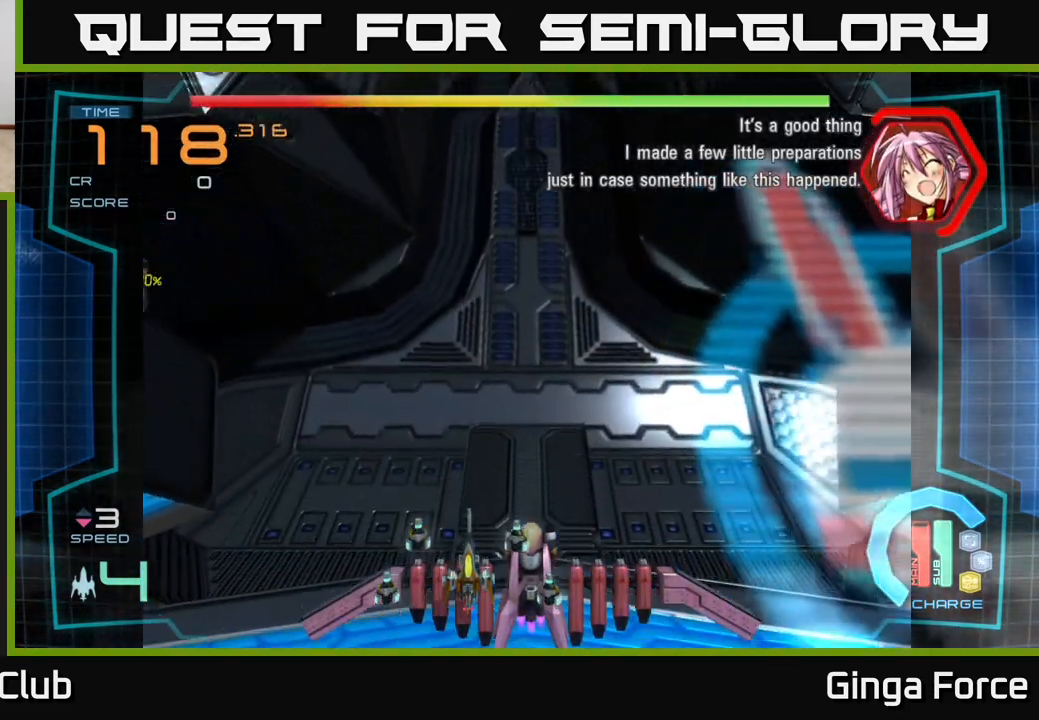
Gameplay with a controller (Xbox layout); each line is a JSON object with the inputs held at the frame after it. "events" lists button and stick changes between this image and that frame as [ms after this image, input, new state], when the widget could be followed in between. Not read: right_stick.
{"buttons": ["A"], "left_stick": "center", "events": [[117, "A", "down"], [167, "left_stick", "up"], [433, "left_stick", "center"]]}
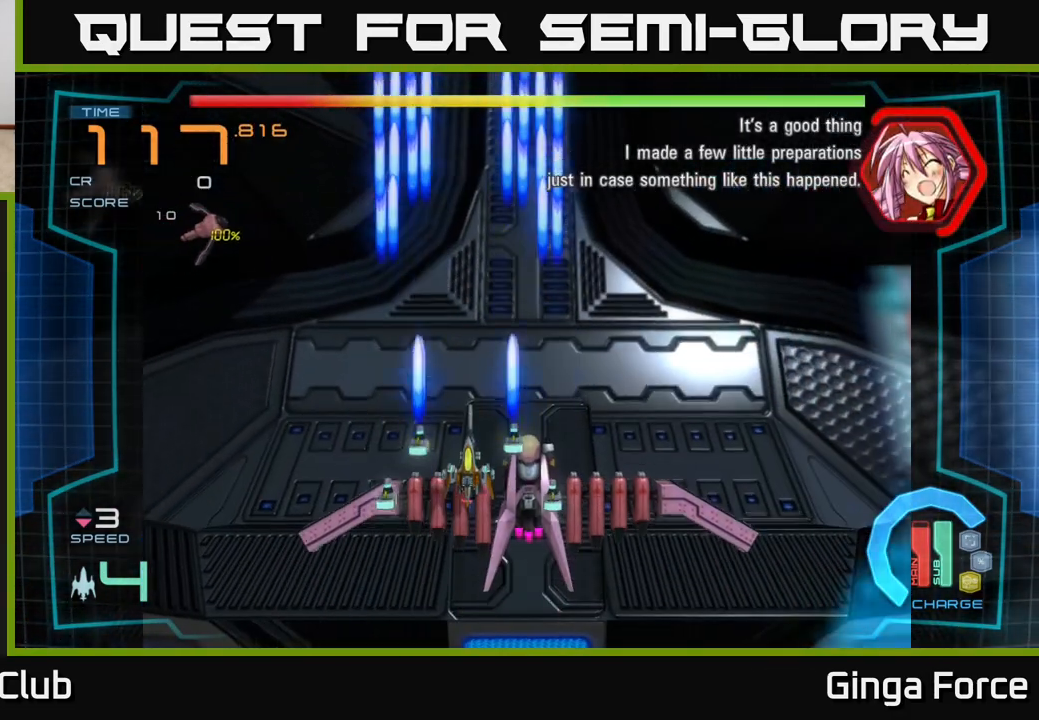
{"buttons": ["A"], "left_stick": "up", "events": [[50, "left_stick", "down"], [250, "left_stick", "left"], [300, "left_stick", "up-left"], [433, "left_stick", "up"]]}
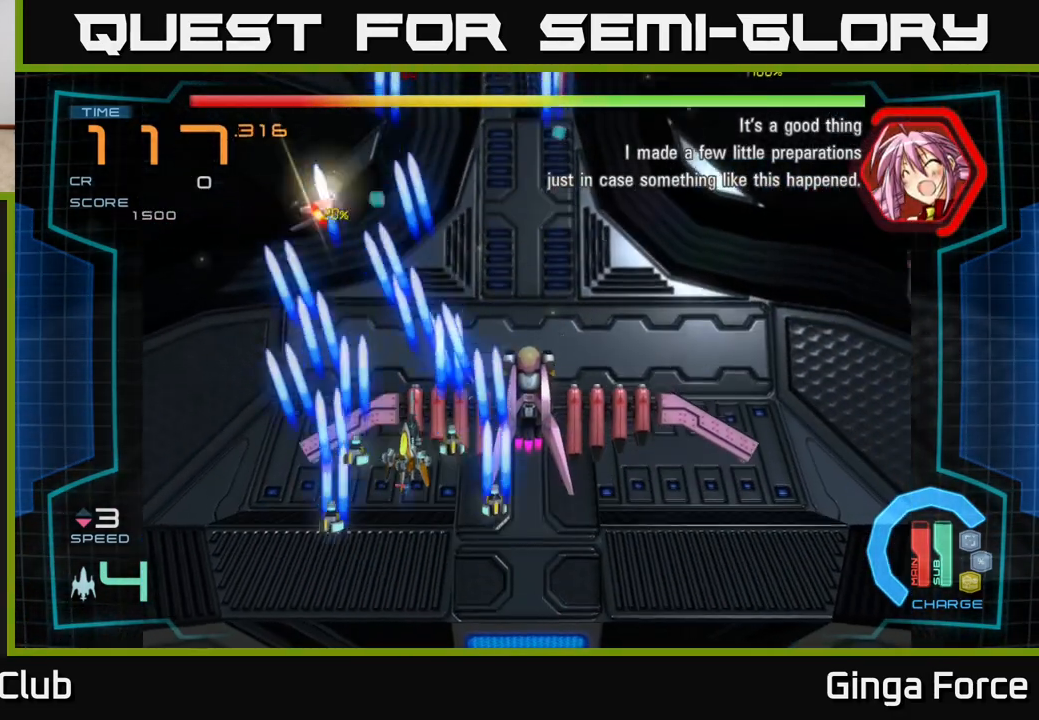
{"buttons": ["A"], "left_stick": "down-right", "events": [[83, "left_stick", "up-left"], [317, "left_stick", "down"], [500, "left_stick", "down-right"]]}
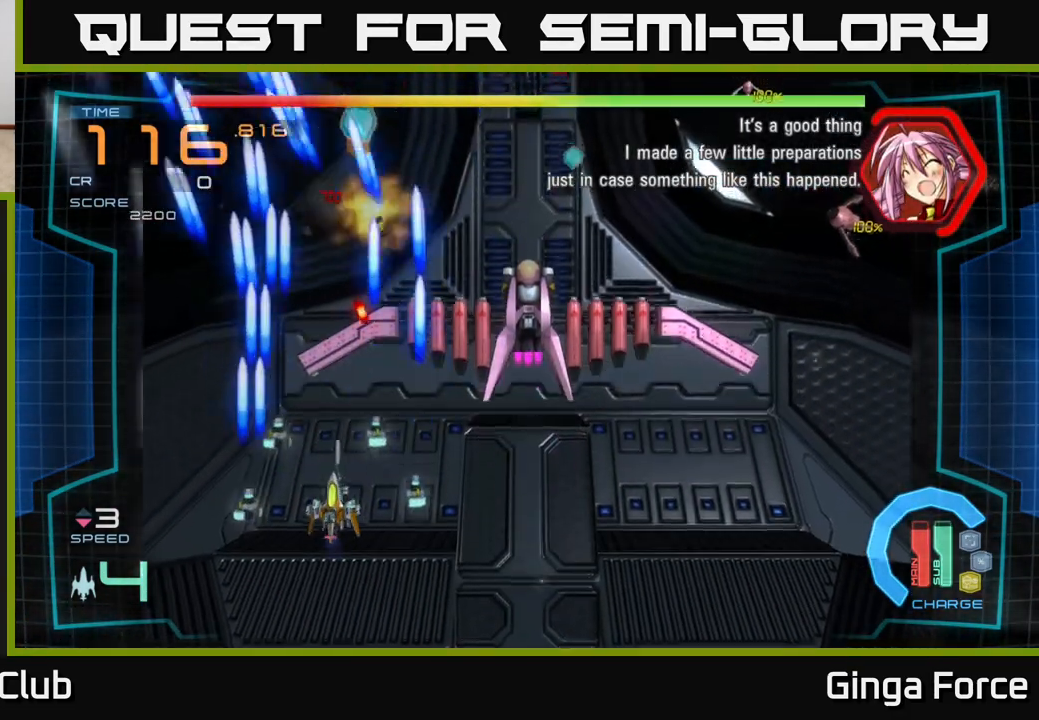
{"buttons": ["A"], "left_stick": "up-right", "events": [[100, "left_stick", "right"], [283, "left_stick", "up-right"]]}
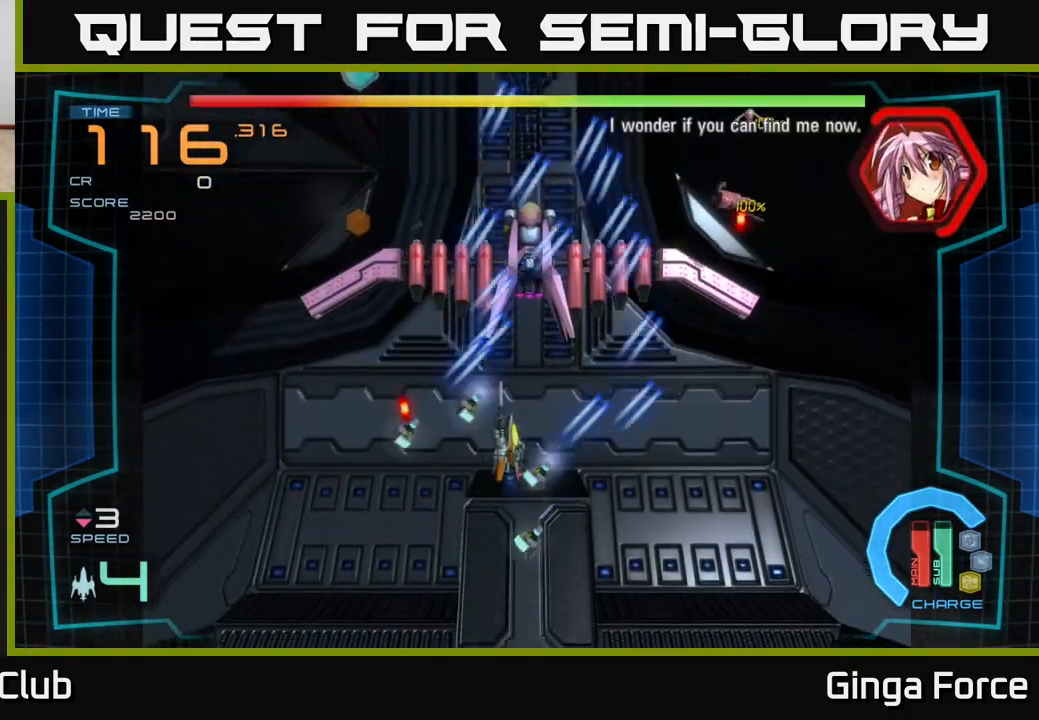
{"buttons": ["A"], "left_stick": "down", "events": [[383, "left_stick", "down-right"], [467, "left_stick", "down"]]}
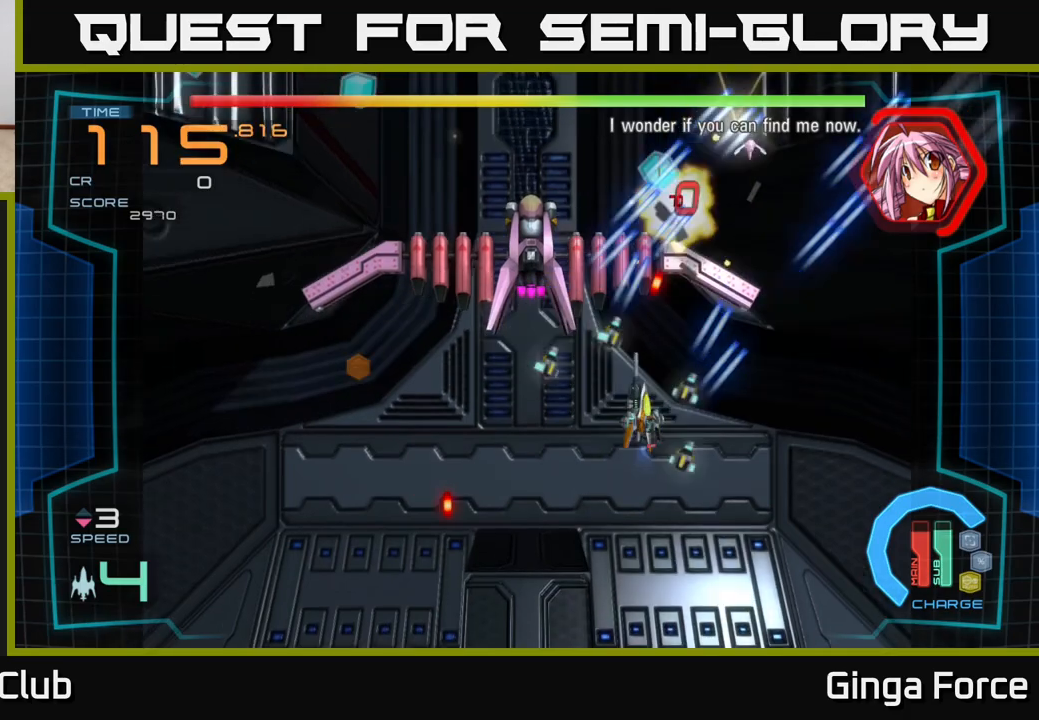
{"buttons": ["A"], "left_stick": "left", "events": [[150, "left_stick", "down-left"], [267, "left_stick", "left"]]}
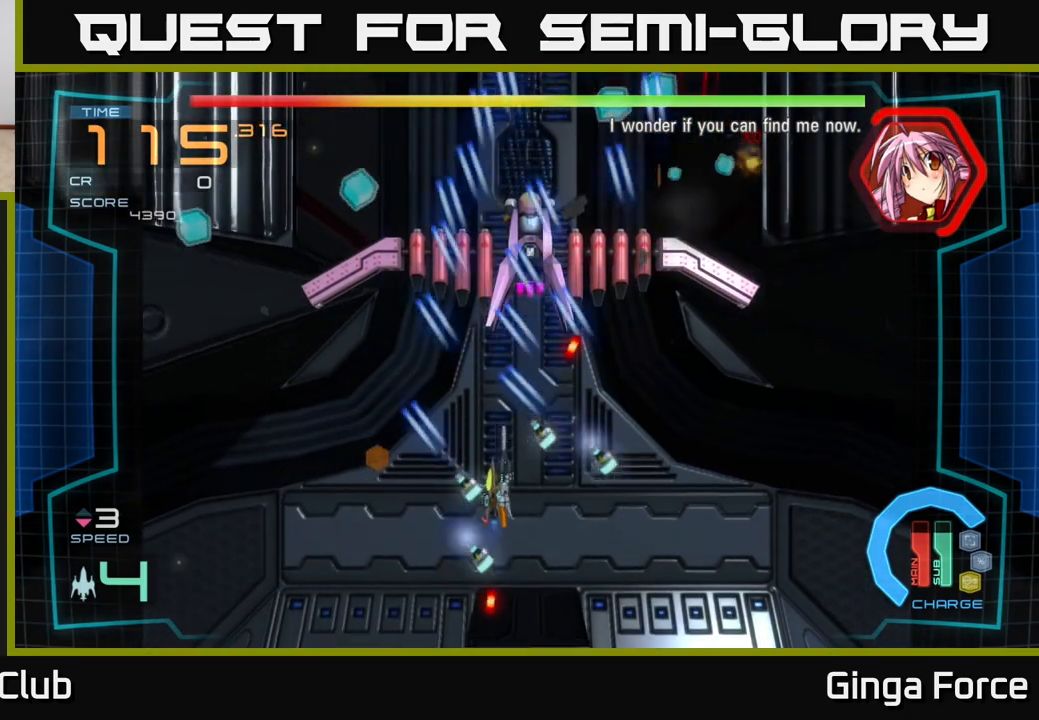
{"buttons": ["A"], "left_stick": "up-right", "events": [[83, "left_stick", "up-left"], [500, "left_stick", "up-right"]]}
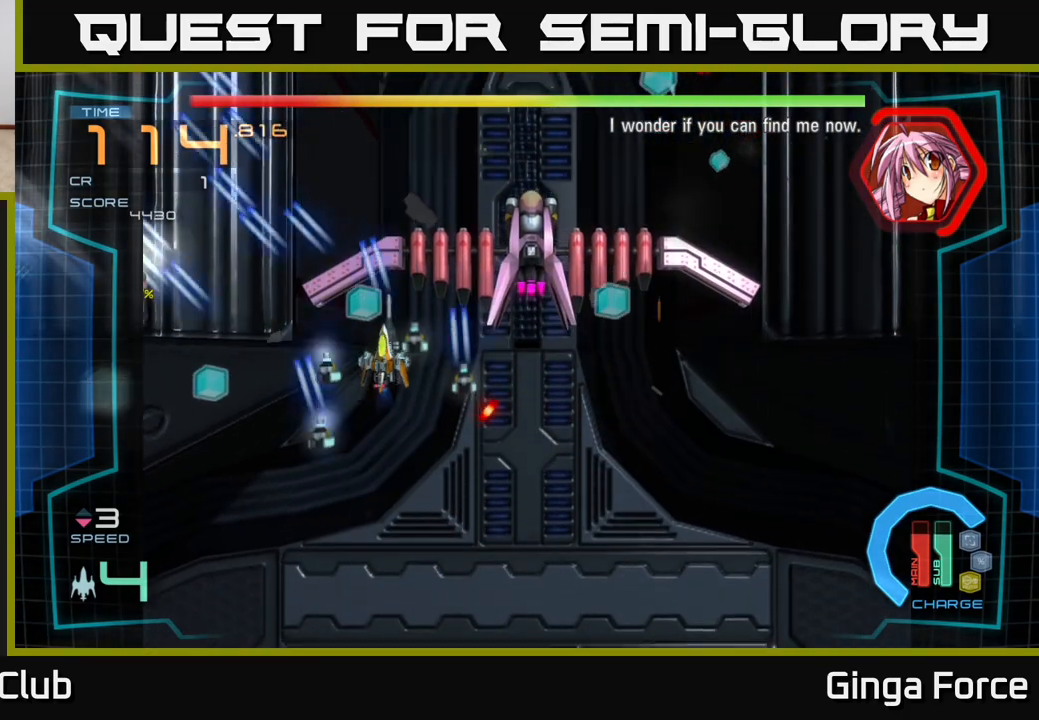
{"buttons": ["A"], "left_stick": "left", "events": [[67, "left_stick", "right"], [500, "left_stick", "left"]]}
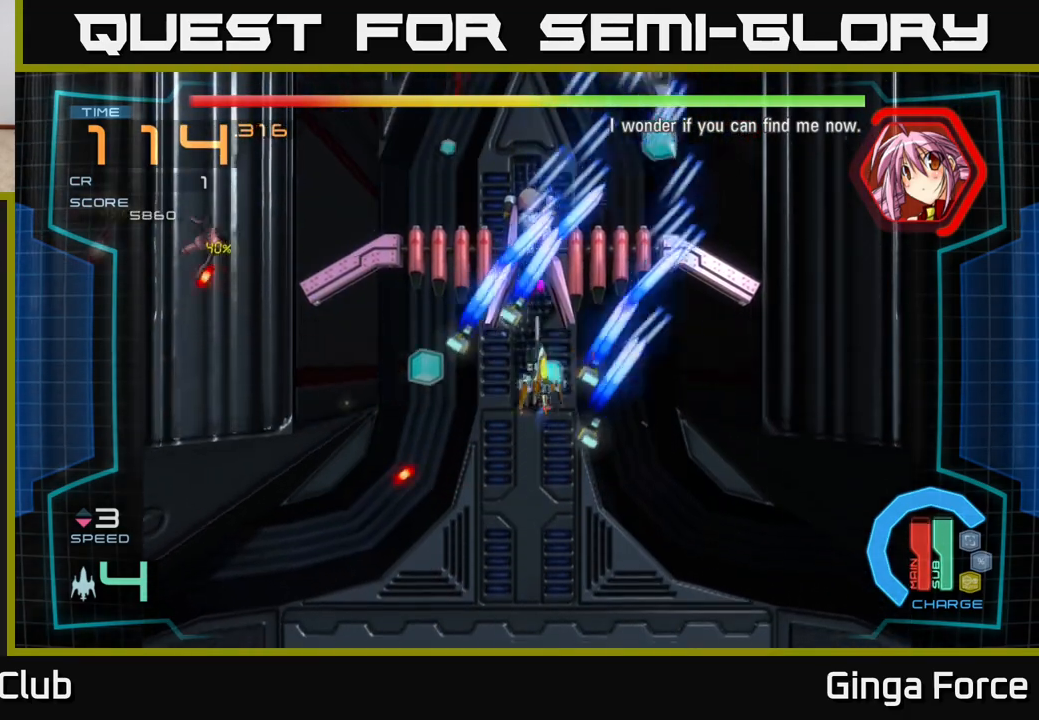
{"buttons": ["A"], "left_stick": "up-left", "events": [[150, "left_stick", "down"], [200, "left_stick", "down-left"], [350, "left_stick", "left"], [467, "left_stick", "up-left"]]}
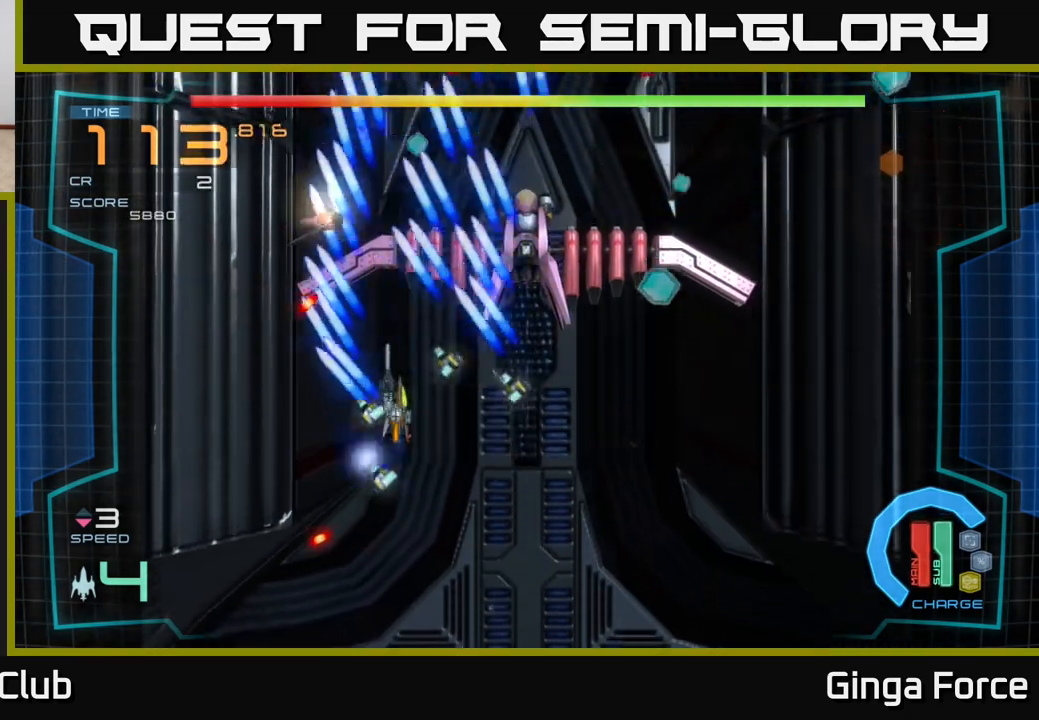
{"buttons": ["A"], "left_stick": "down-right", "events": [[100, "left_stick", "down-right"], [233, "left_stick", "up-right"], [433, "left_stick", "down-right"]]}
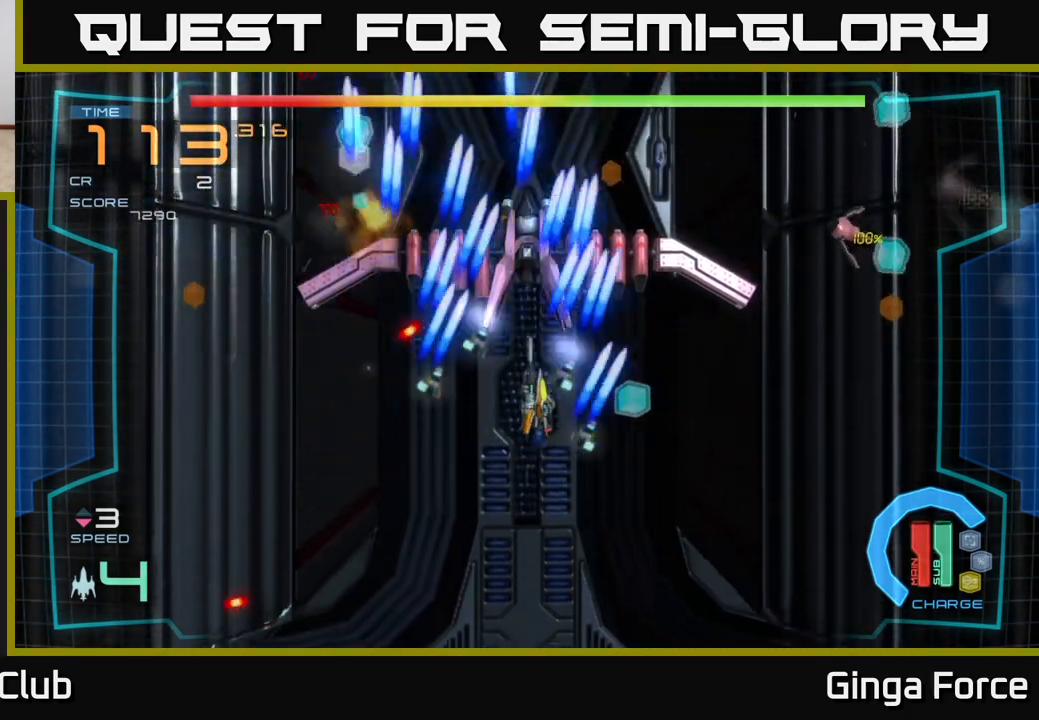
{"buttons": ["A"], "left_stick": "down-right", "events": [[183, "left_stick", "right"], [283, "left_stick", "up-right"], [500, "left_stick", "down-right"]]}
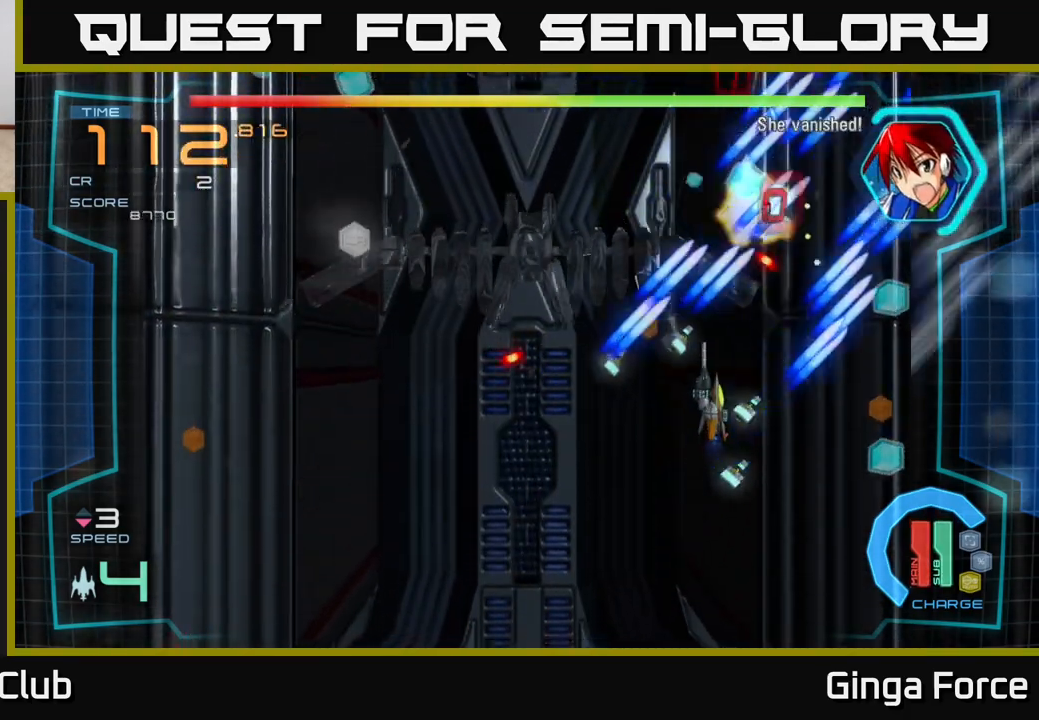
{"buttons": ["A"], "left_stick": "up-left", "events": [[183, "left_stick", "up-right"], [467, "left_stick", "up-left"]]}
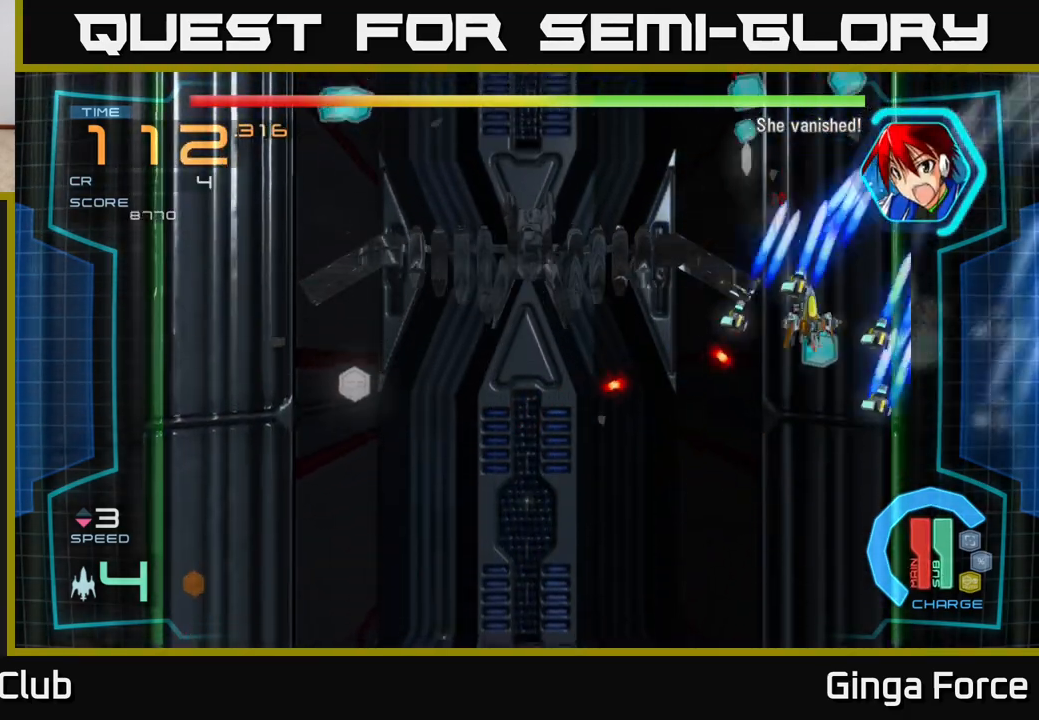
{"buttons": ["A"], "left_stick": "left", "events": [[267, "left_stick", "left"]]}
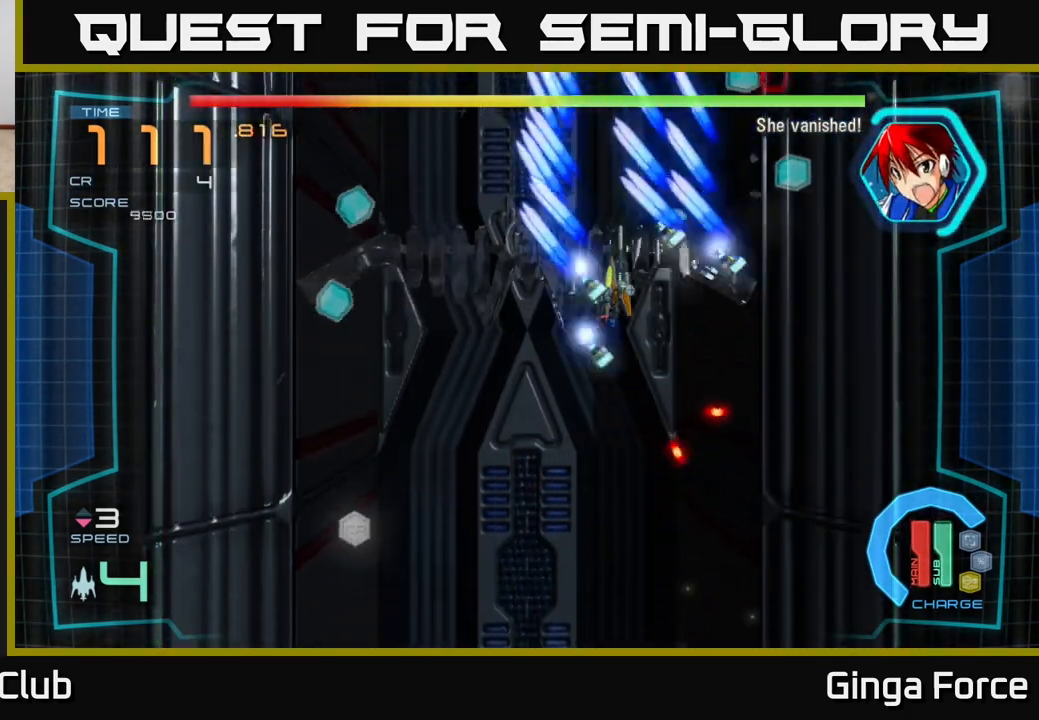
{"buttons": ["A"], "left_stick": "down-left", "events": [[233, "left_stick", "down-left"]]}
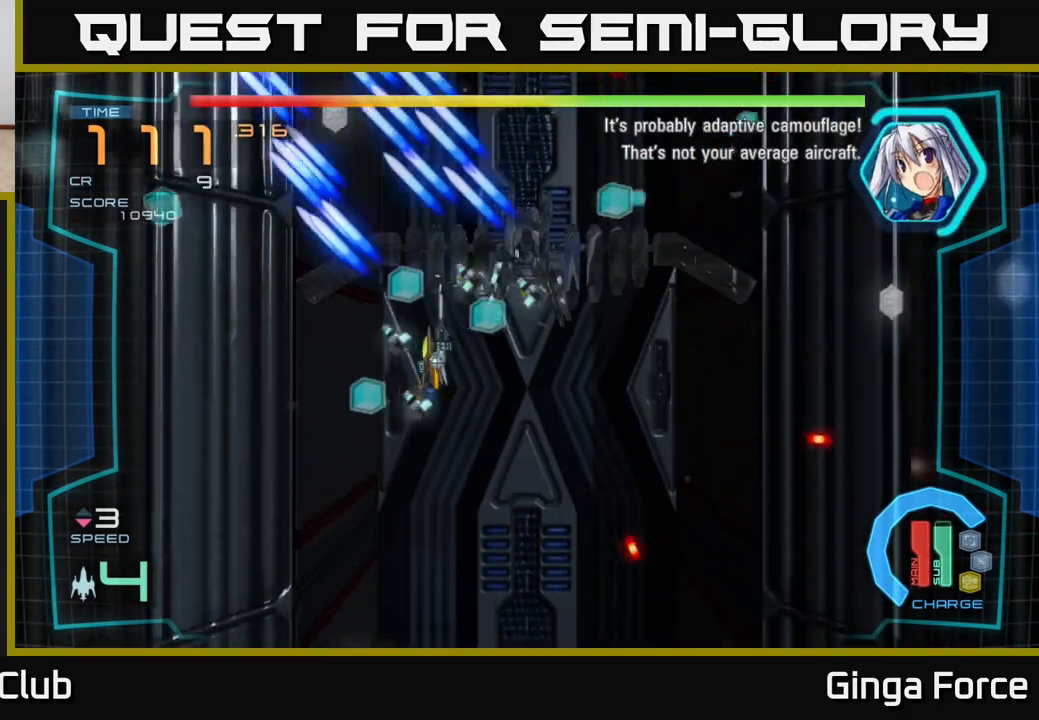
{"buttons": ["A"], "left_stick": "right", "events": [[133, "left_stick", "up-right"], [283, "left_stick", "right"]]}
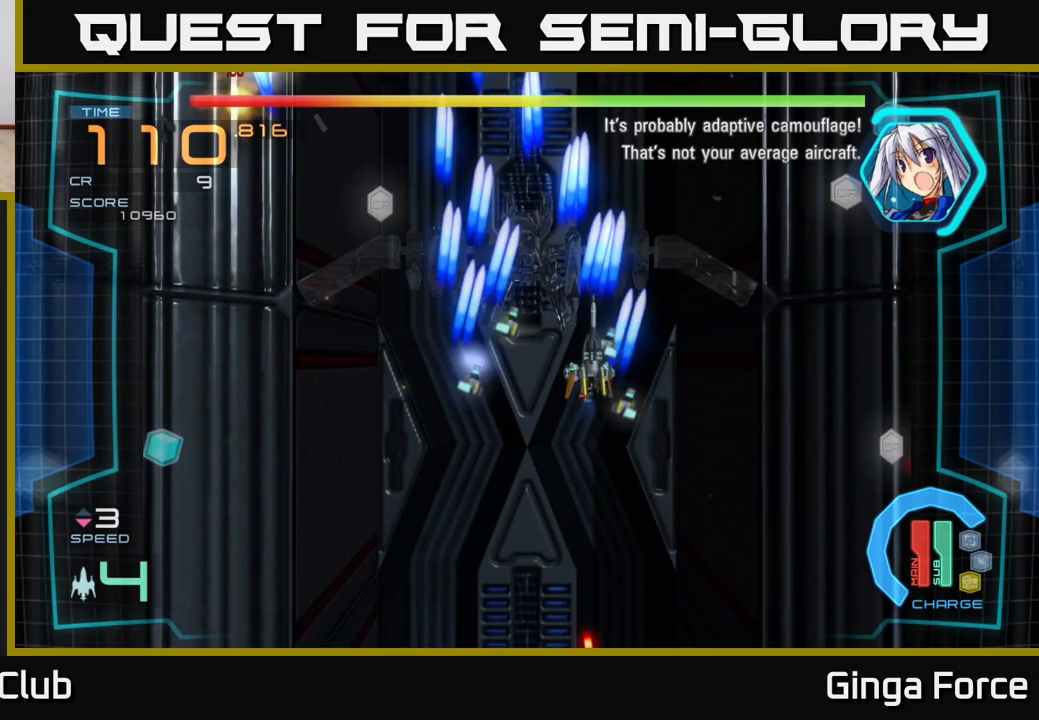
{"buttons": ["A"], "left_stick": "down-left", "events": [[50, "left_stick", "down-right"], [200, "left_stick", "down-left"], [267, "left_stick", "left"], [483, "left_stick", "down-left"]]}
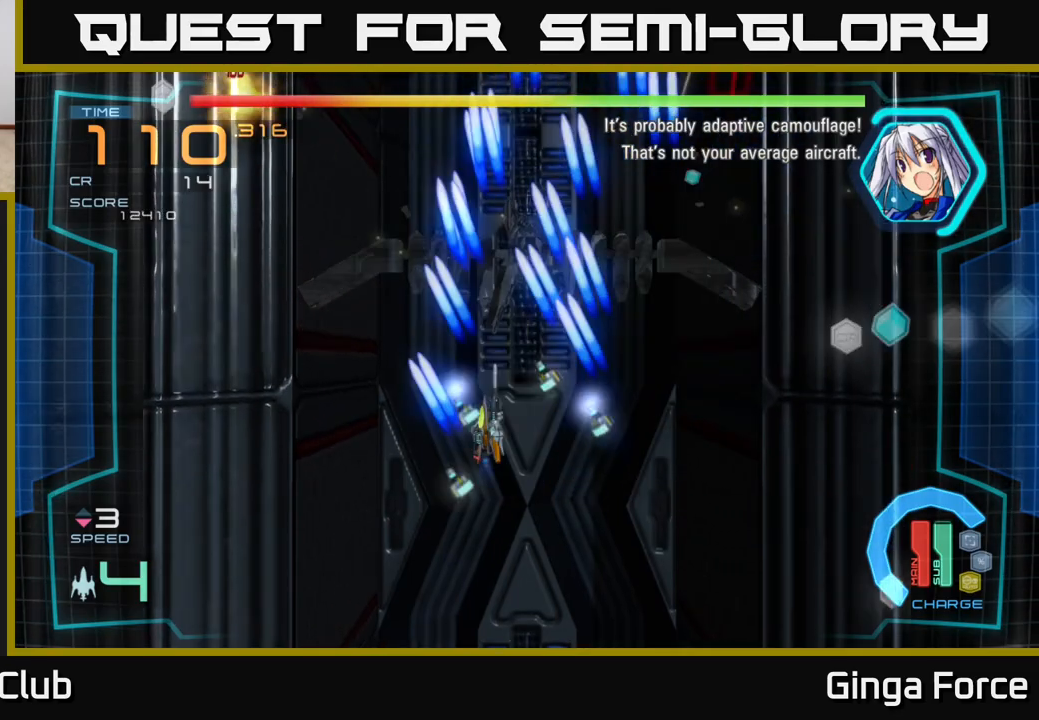
{"buttons": ["A"], "left_stick": "right", "events": [[217, "left_stick", "right"]]}
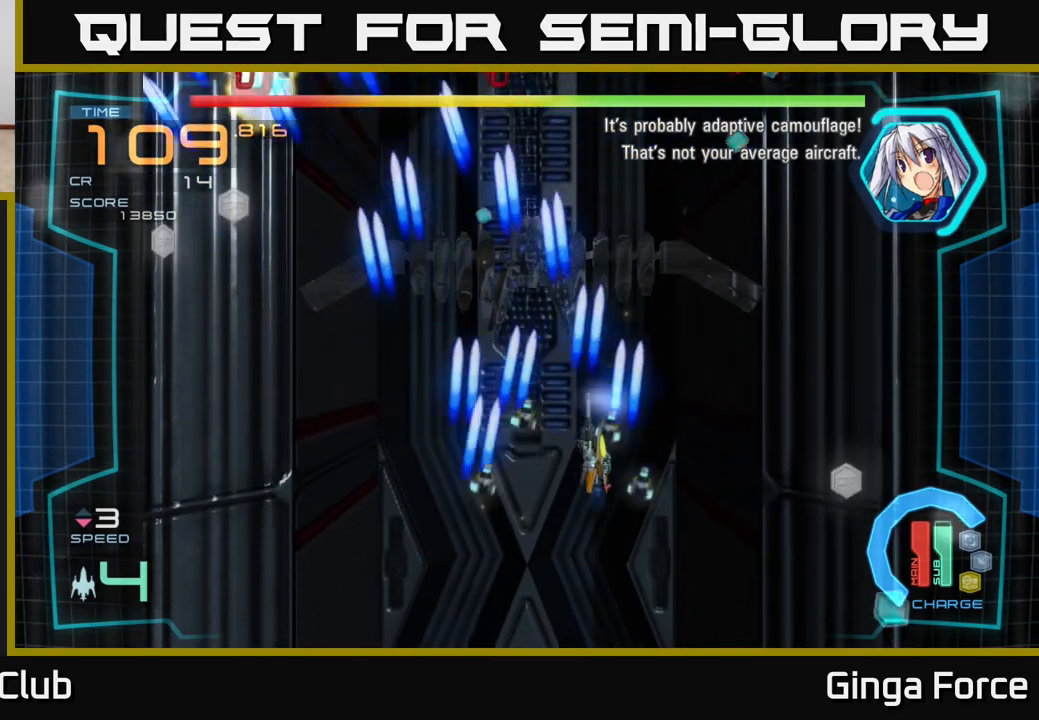
{"buttons": ["A"], "left_stick": "right", "events": [[100, "left_stick", "left"], [483, "left_stick", "right"]]}
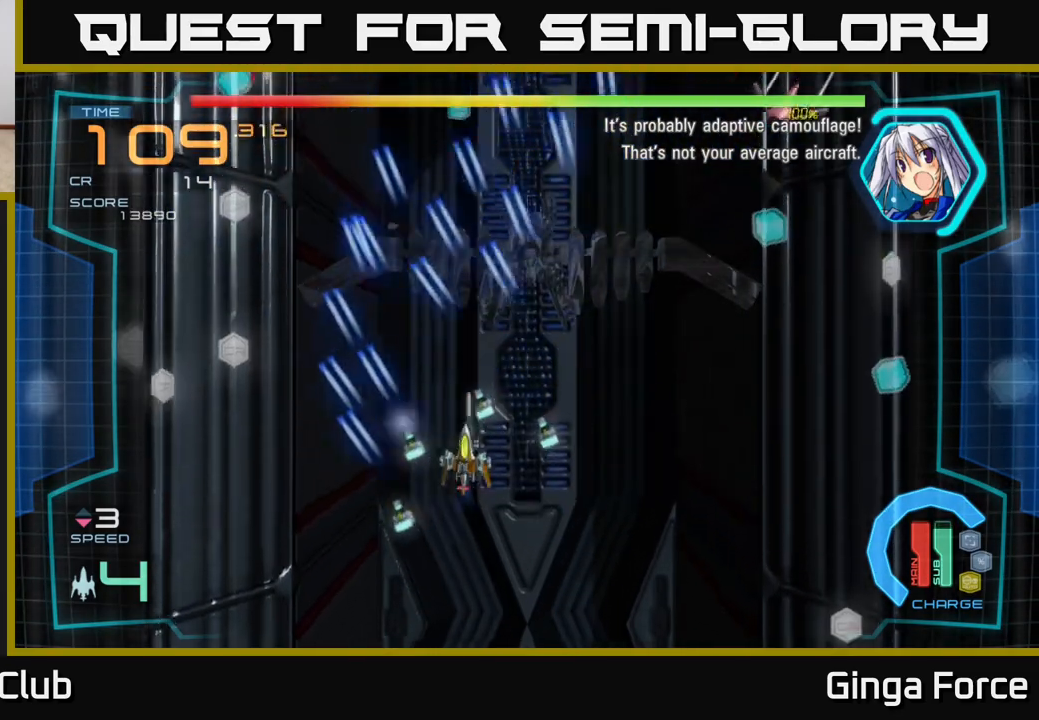
{"buttons": ["A"], "left_stick": "up-left", "events": [[483, "left_stick", "up-left"]]}
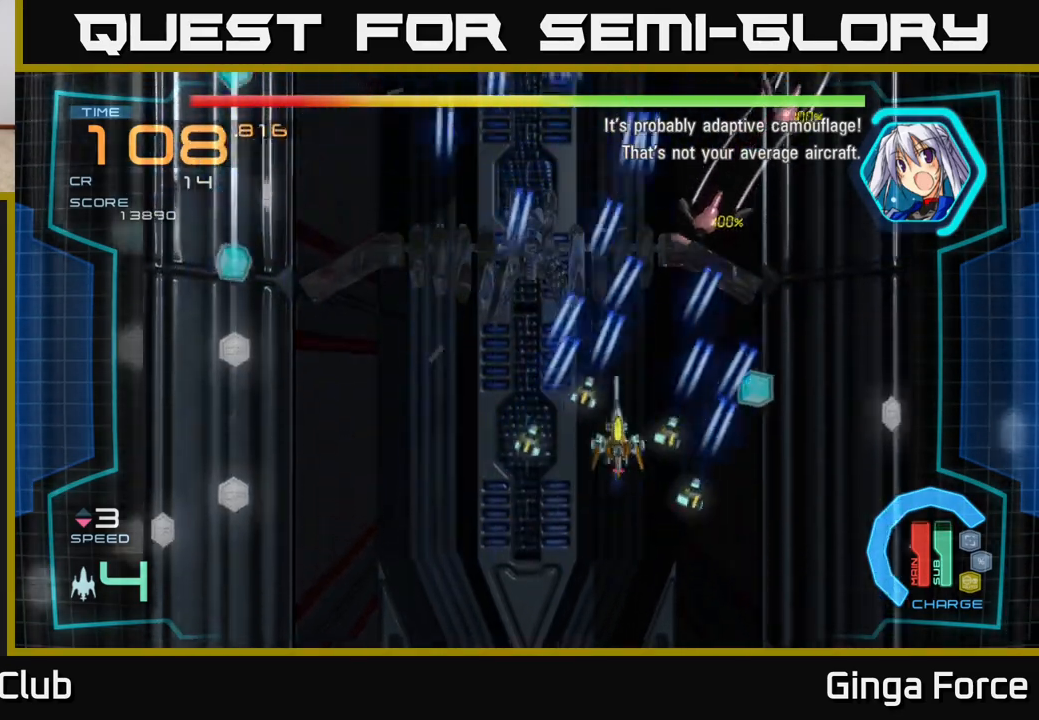
{"buttons": ["A"], "left_stick": "down-left", "events": [[33, "left_stick", "left"], [200, "left_stick", "down-left"]]}
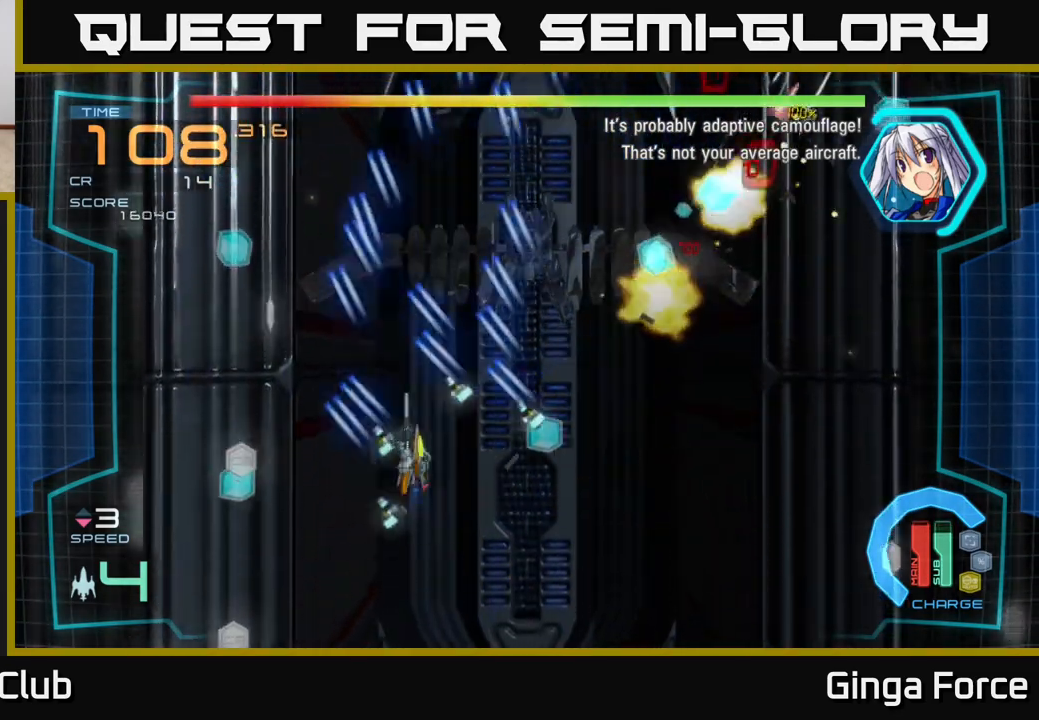
{"buttons": ["A"], "left_stick": "up-right", "events": [[83, "left_stick", "down-right"], [133, "left_stick", "right"], [300, "left_stick", "up-right"]]}
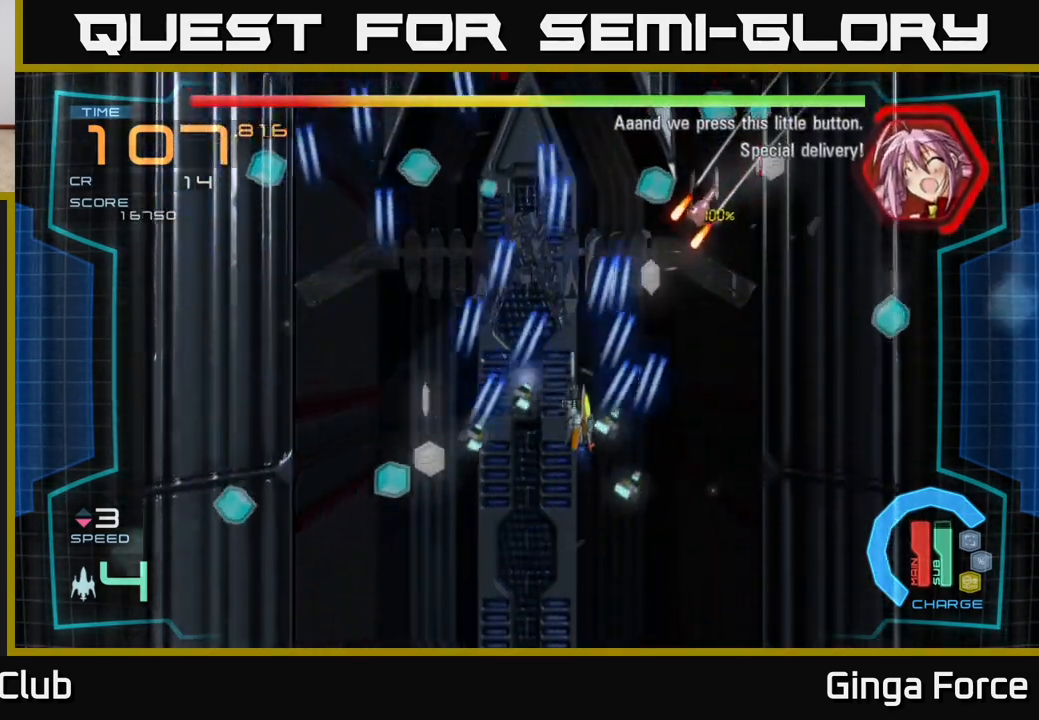
{"buttons": ["A"], "left_stick": "down-left", "events": [[183, "left_stick", "down-right"], [267, "left_stick", "down-left"]]}
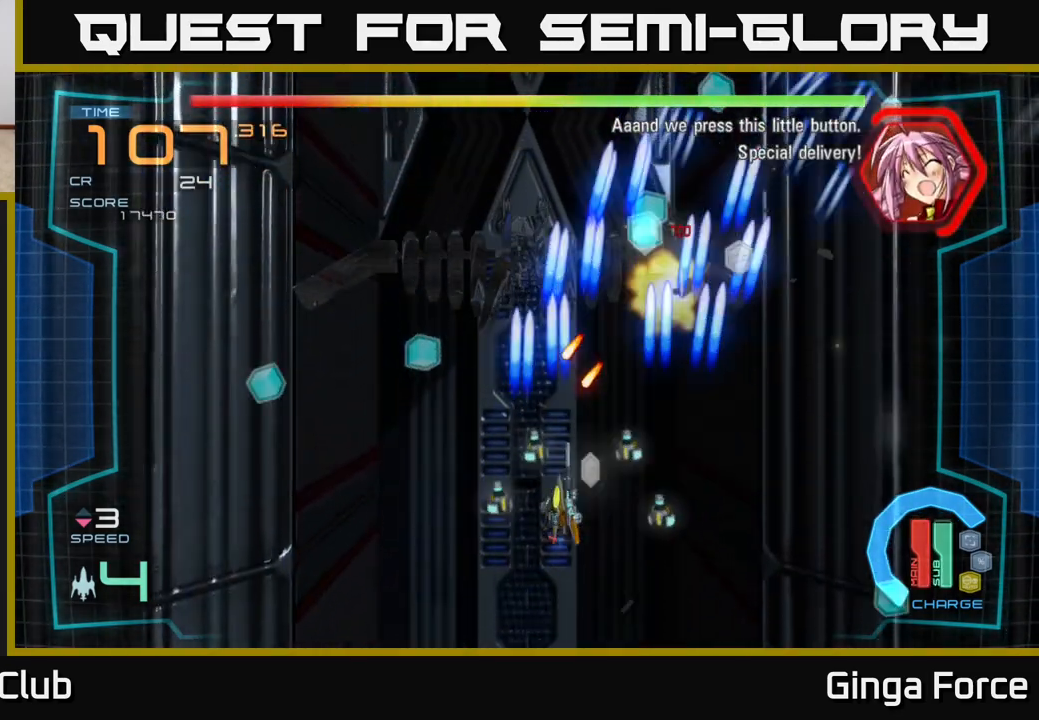
{"buttons": ["A"], "left_stick": "right", "events": [[333, "left_stick", "down-right"], [383, "left_stick", "right"]]}
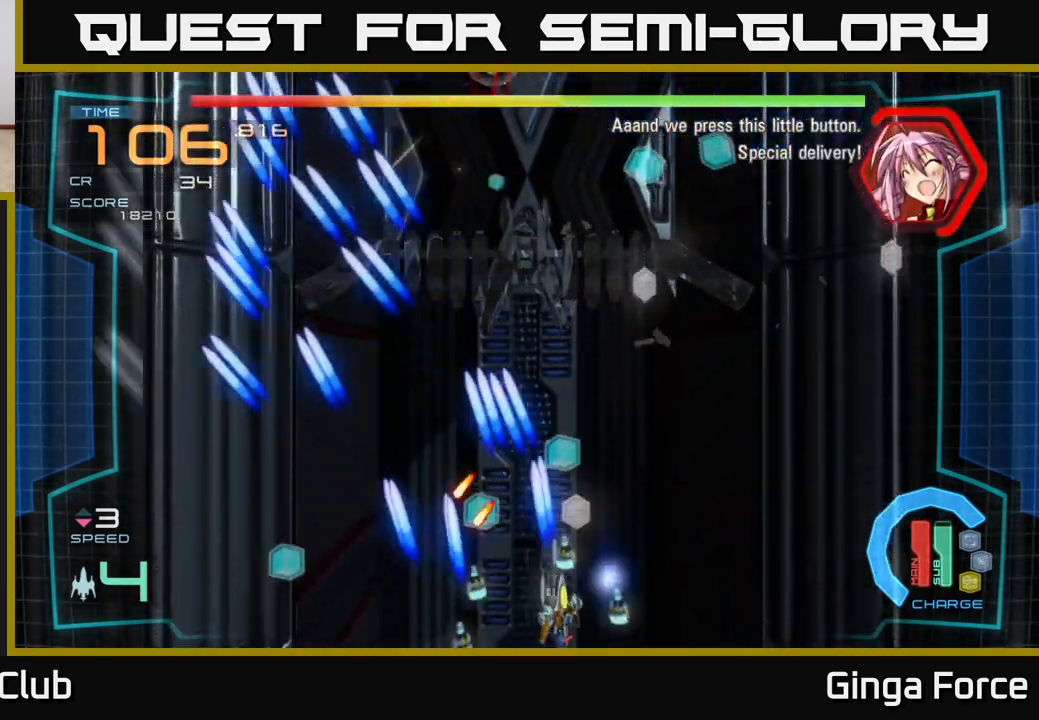
{"buttons": ["A"], "left_stick": "up-left", "events": [[83, "left_stick", "up-right"], [500, "left_stick", "up-left"]]}
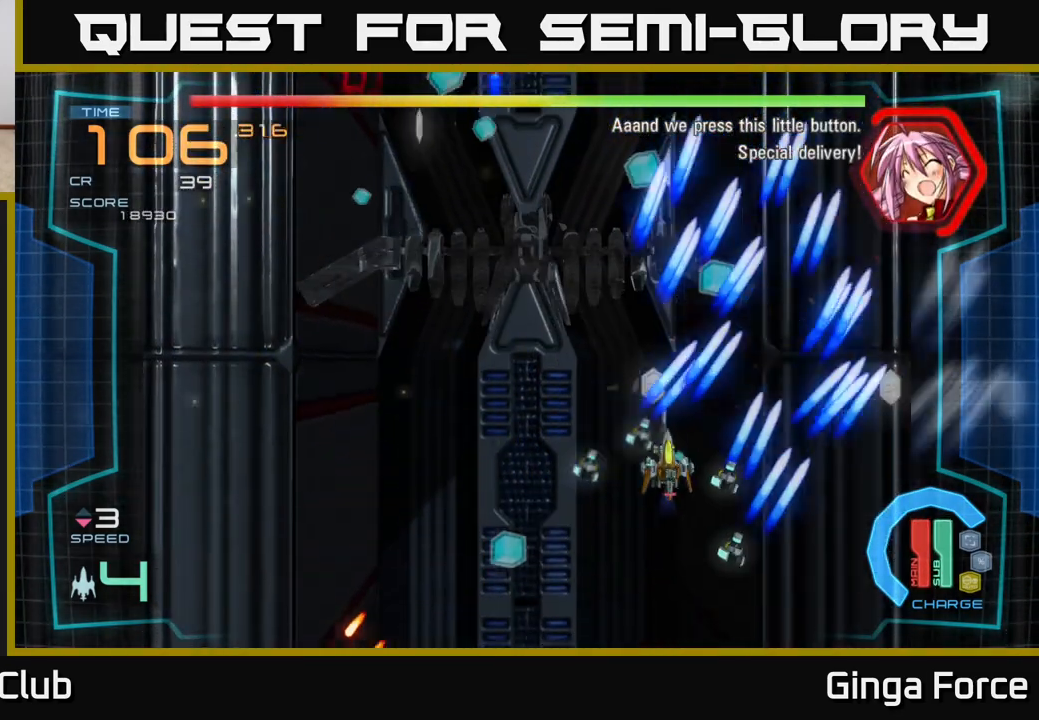
{"buttons": ["A", "X"], "left_stick": "down-left", "events": [[383, "X", "down"], [483, "left_stick", "down-left"]]}
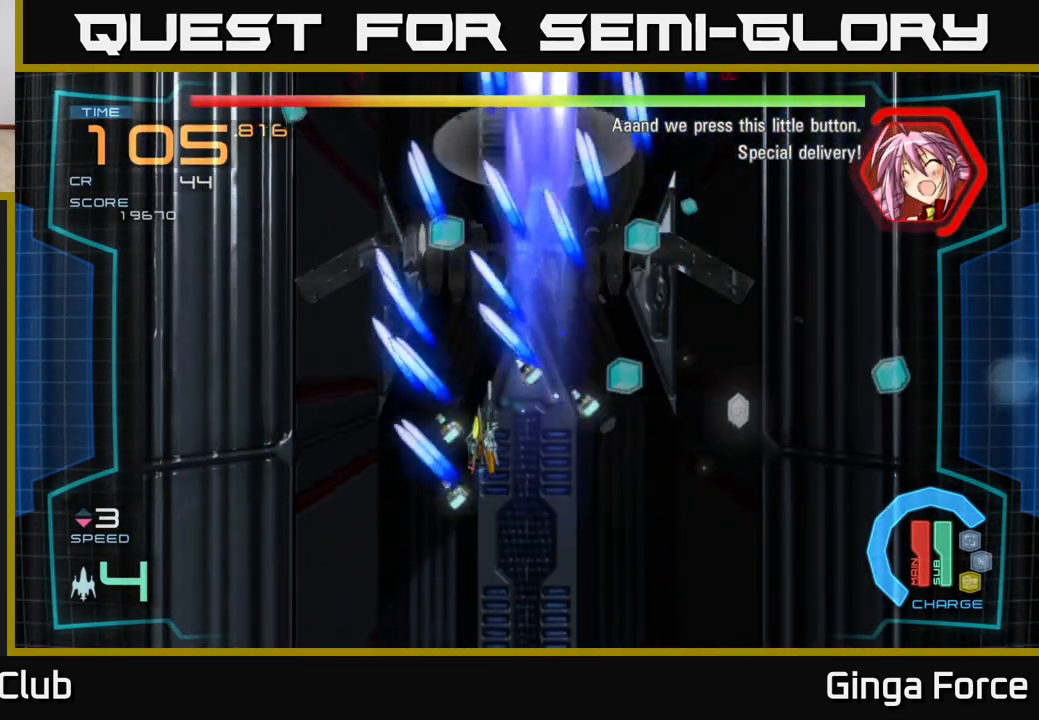
{"buttons": ["A"], "left_stick": "right", "events": [[200, "left_stick", "up-left"], [300, "X", "up"], [383, "left_stick", "up-right"], [483, "left_stick", "right"]]}
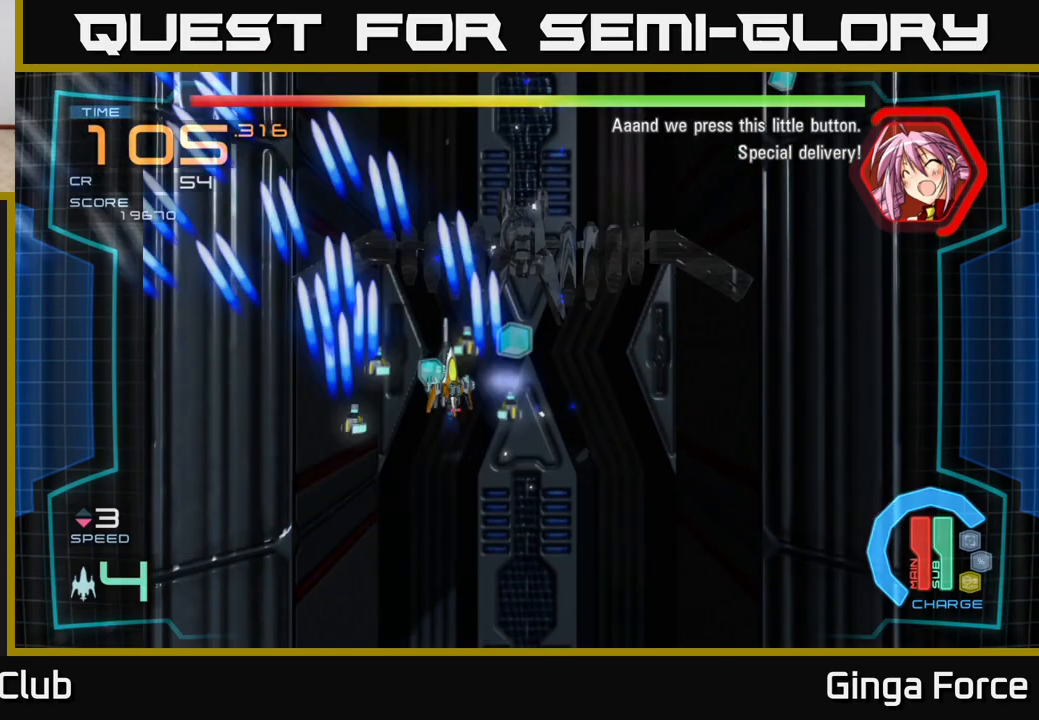
{"buttons": ["A"], "left_stick": "down-right", "events": [[300, "left_stick", "down-right"]]}
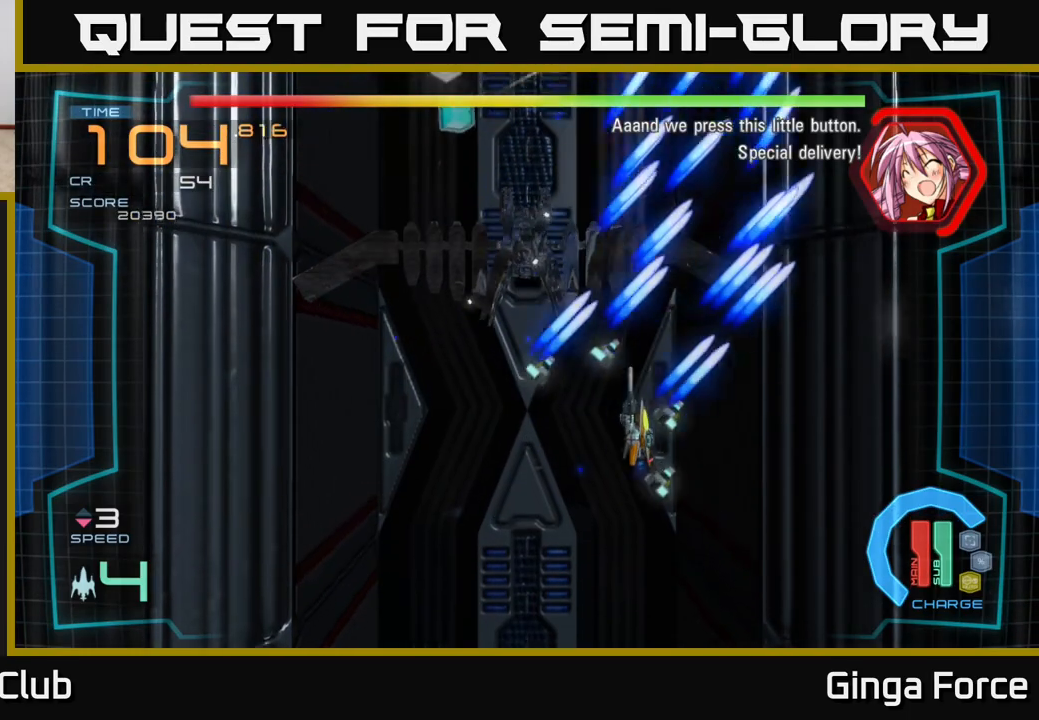
{"buttons": ["A"], "left_stick": "up-left", "events": [[267, "A", "up"], [267, "left_stick", "left"], [400, "A", "down"], [450, "left_stick", "up-left"]]}
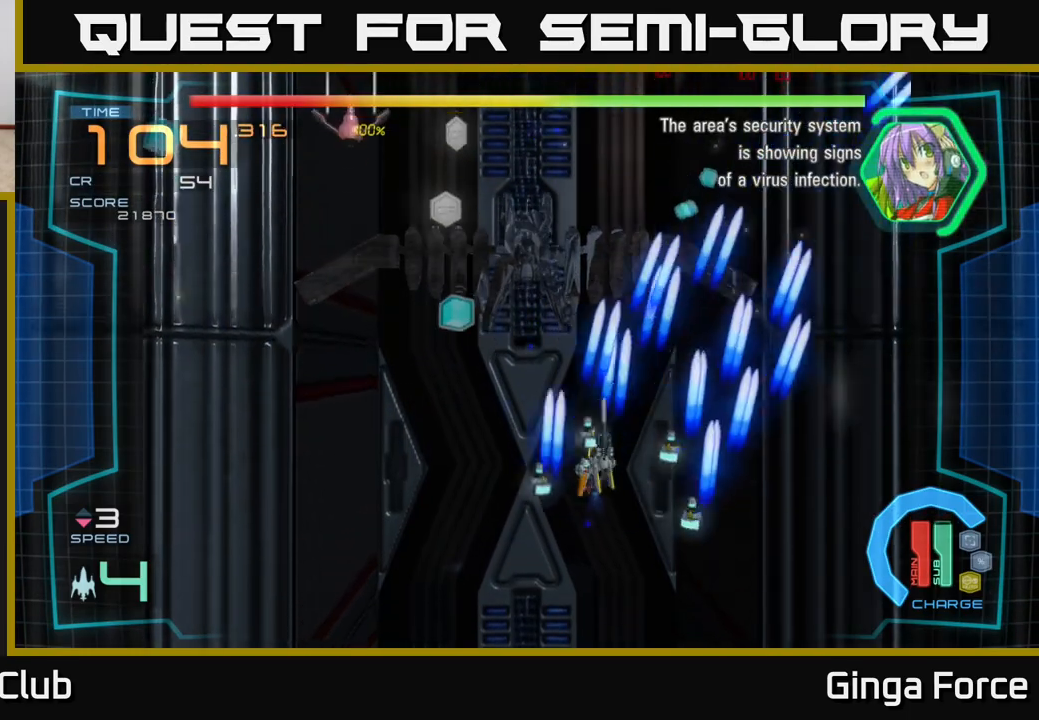
{"buttons": ["A"], "left_stick": "left", "events": [[100, "left_stick", "left"], [300, "left_stick", "up-left"], [450, "left_stick", "left"]]}
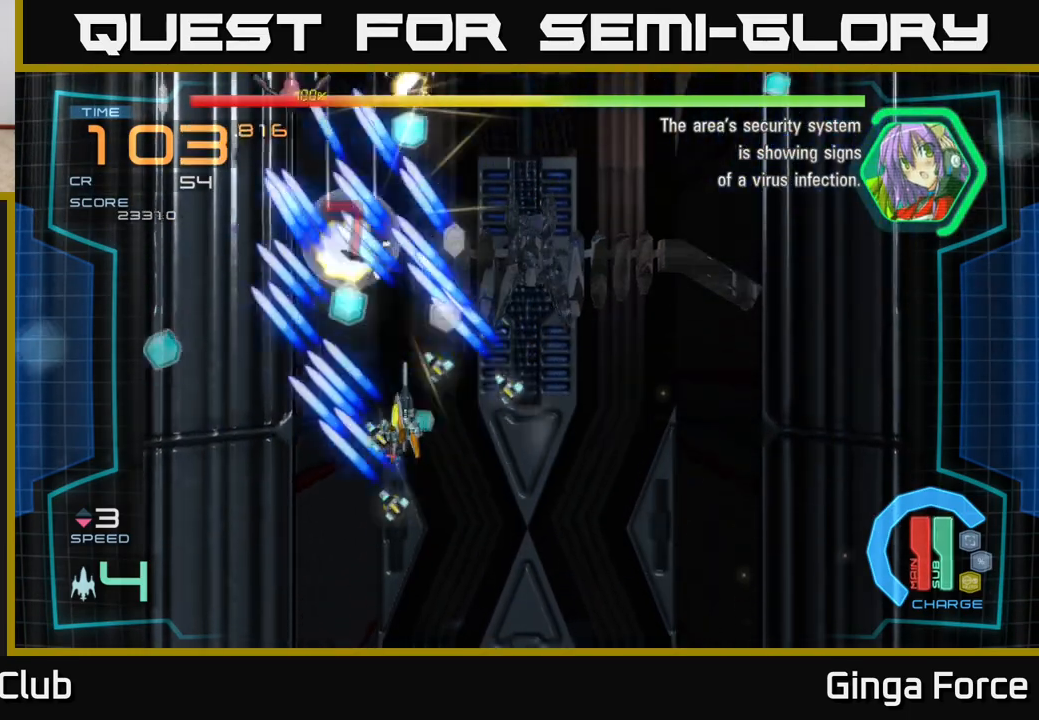
{"buttons": ["A"], "left_stick": "up-right", "events": [[433, "left_stick", "up-right"]]}